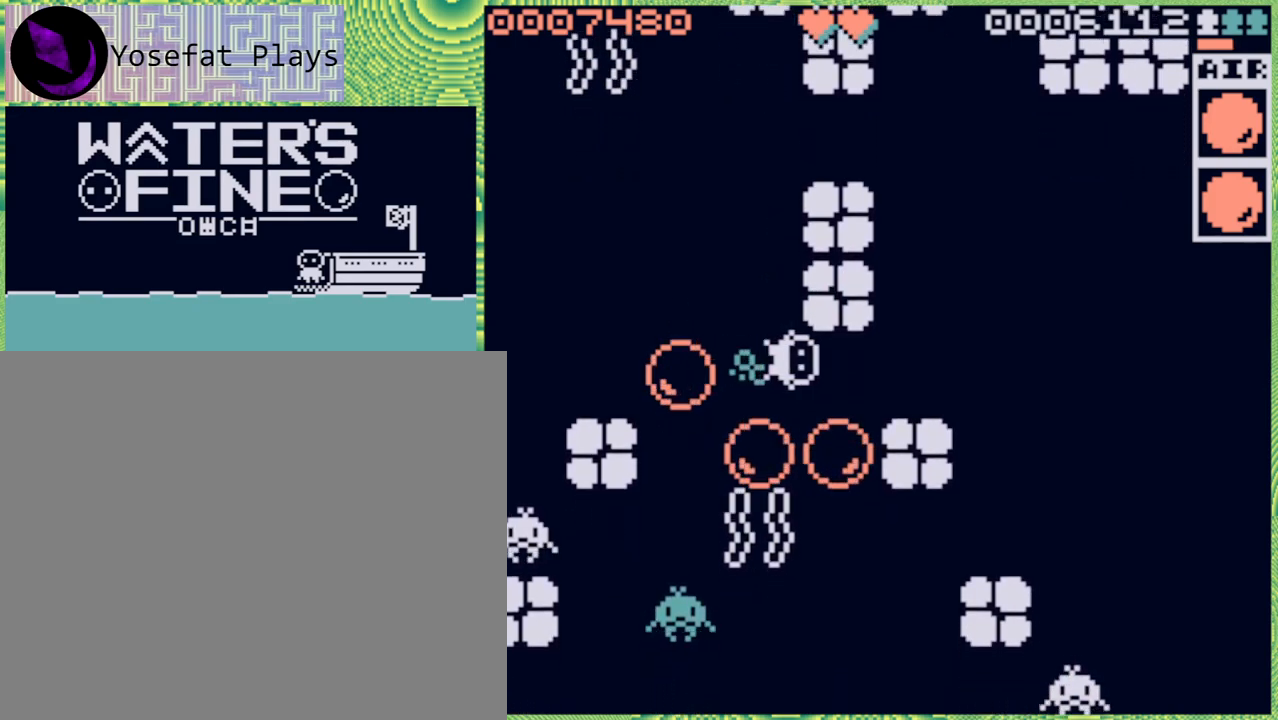
Gameplay with a controller (Nintendo layout); each line is a JSON object with the inputs held at the frame after it. "events" lists button and stick changes between this image and that frame as [ms after this image, input, new state], when the widget could be followed in between. Not read: L3 R3.
{"buttons": [], "left_stick": "down", "right_stick": "center", "events": [[150, "left_stick", "center"], [450, "left_stick", "down"]]}
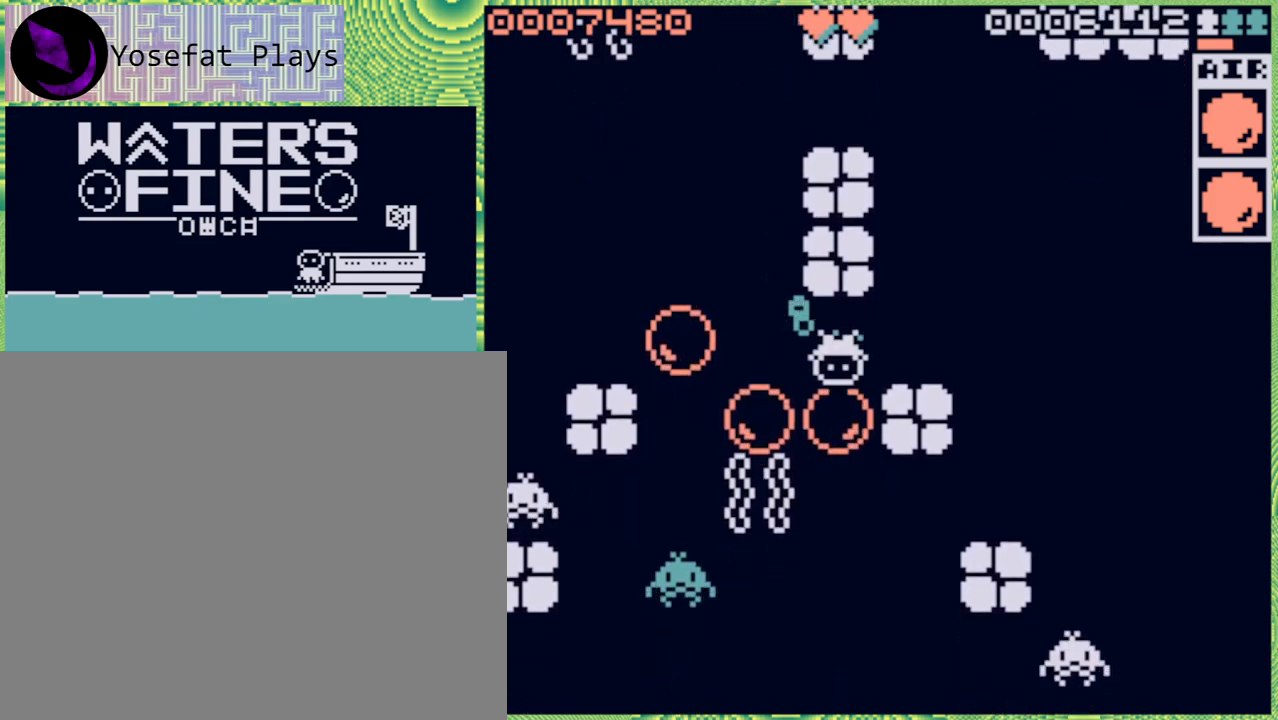
{"buttons": [], "left_stick": "down", "right_stick": "center", "events": [[333, "B", "down"], [467, "B", "up"]]}
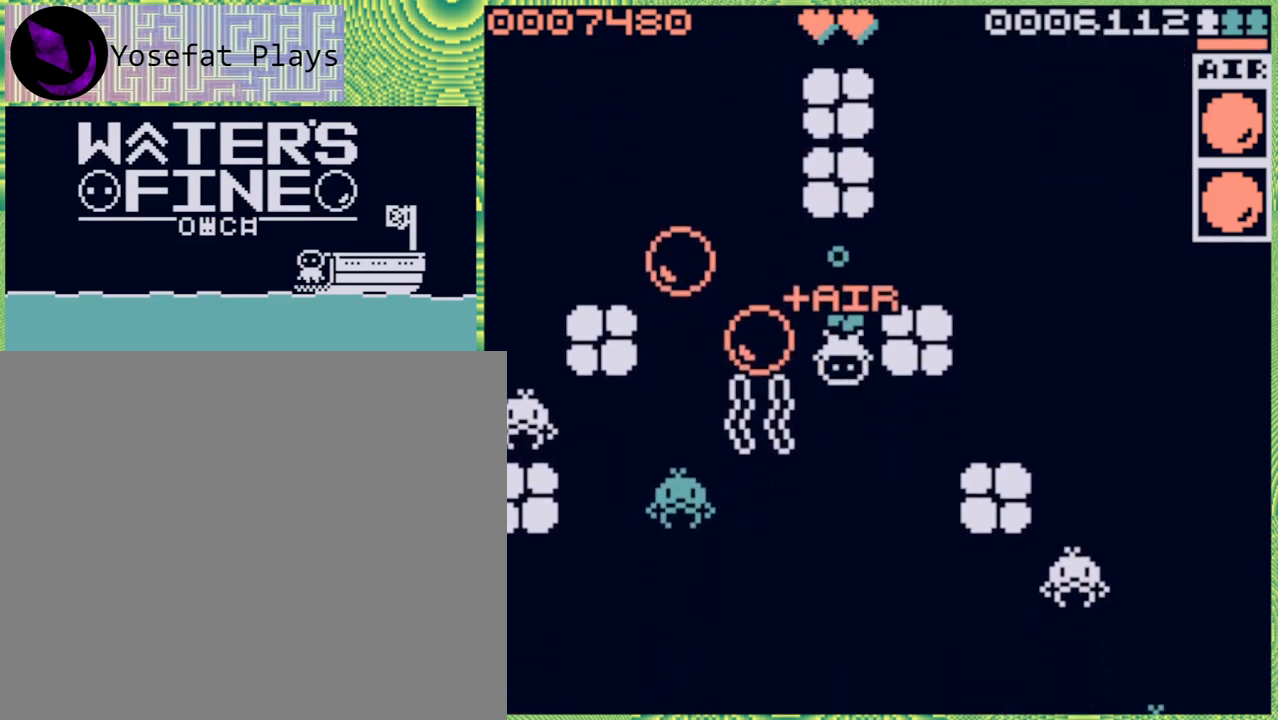
{"buttons": [], "left_stick": "down", "right_stick": "center", "events": [[133, "B", "down"], [250, "B", "up"]]}
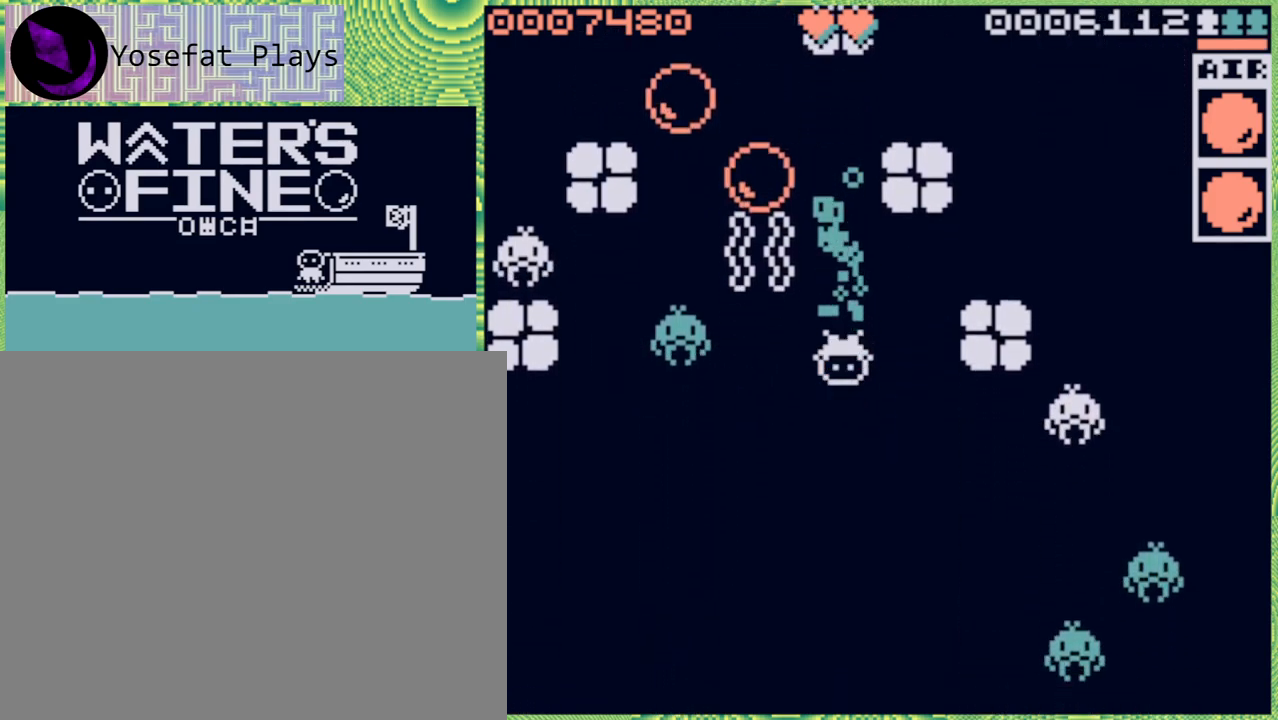
{"buttons": [], "left_stick": "center", "right_stick": "center", "events": [[267, "left_stick", "center"]]}
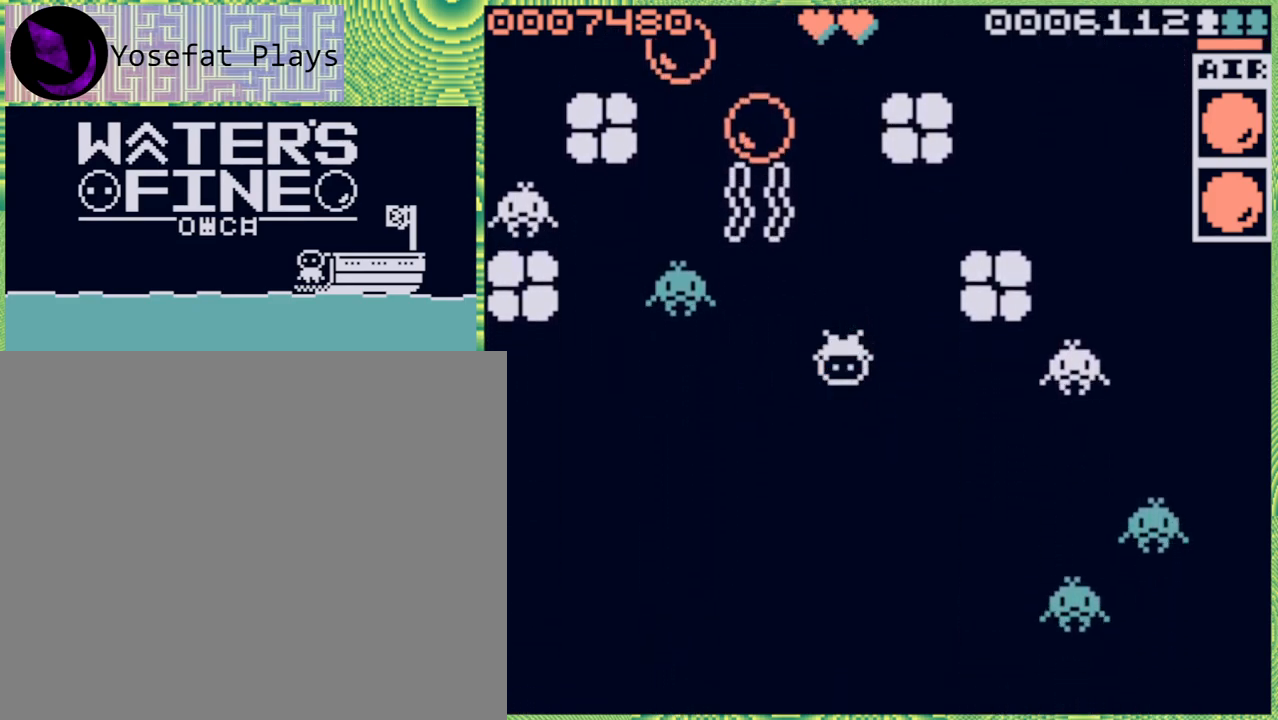
{"buttons": [], "left_stick": "center", "right_stick": "center", "events": [[200, "left_stick", "right"], [283, "left_stick", "center"]]}
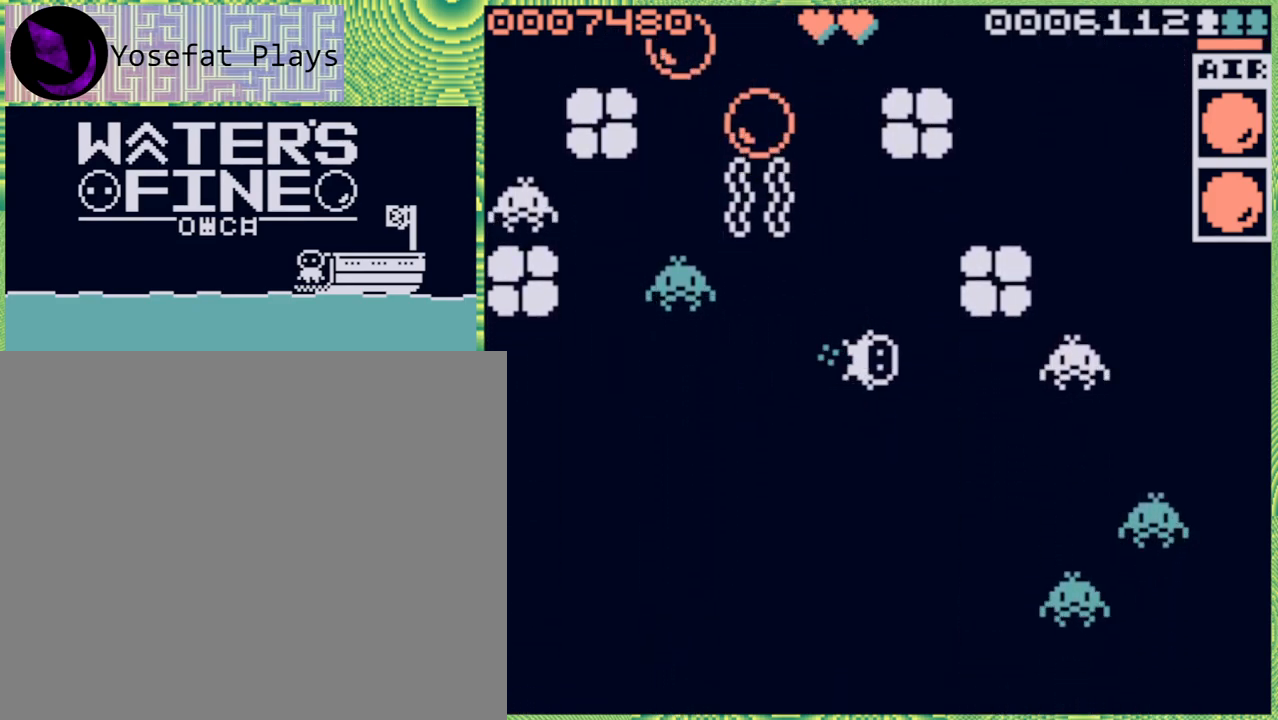
{"buttons": [], "left_stick": "center", "right_stick": "center", "events": [[83, "X", "down"], [150, "X", "up"]]}
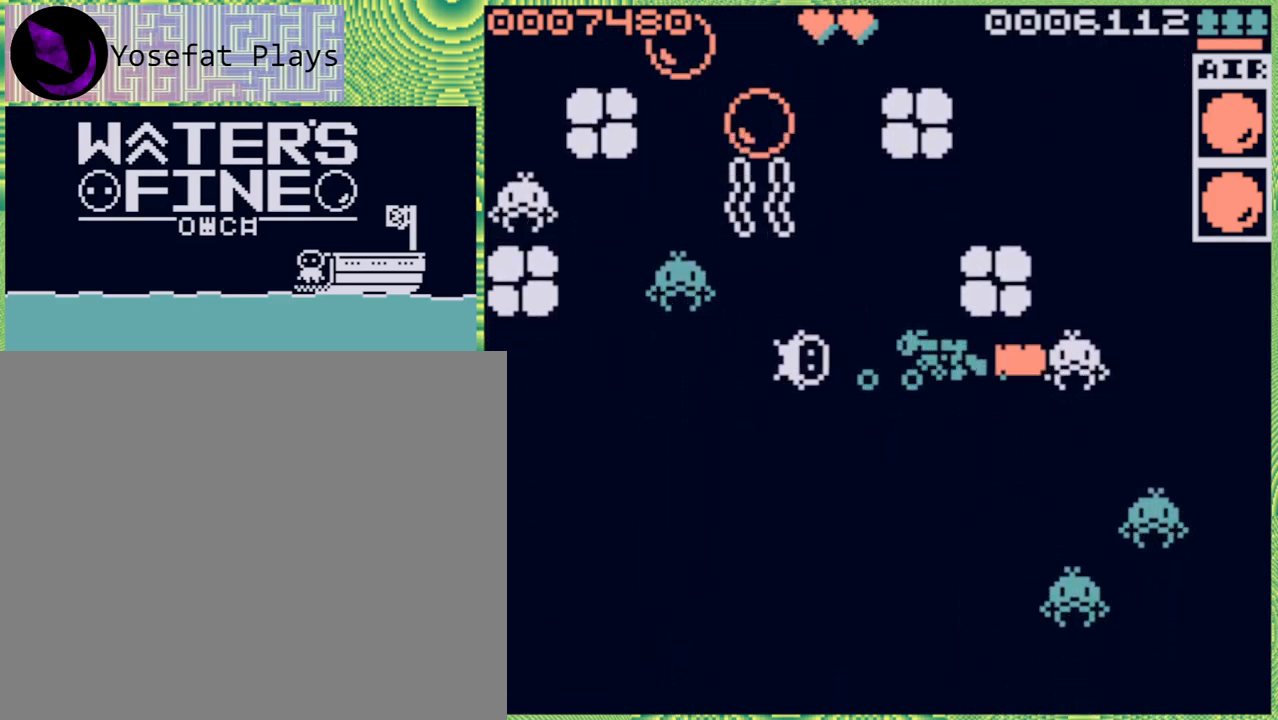
{"buttons": [], "left_stick": "center", "right_stick": "center", "events": []}
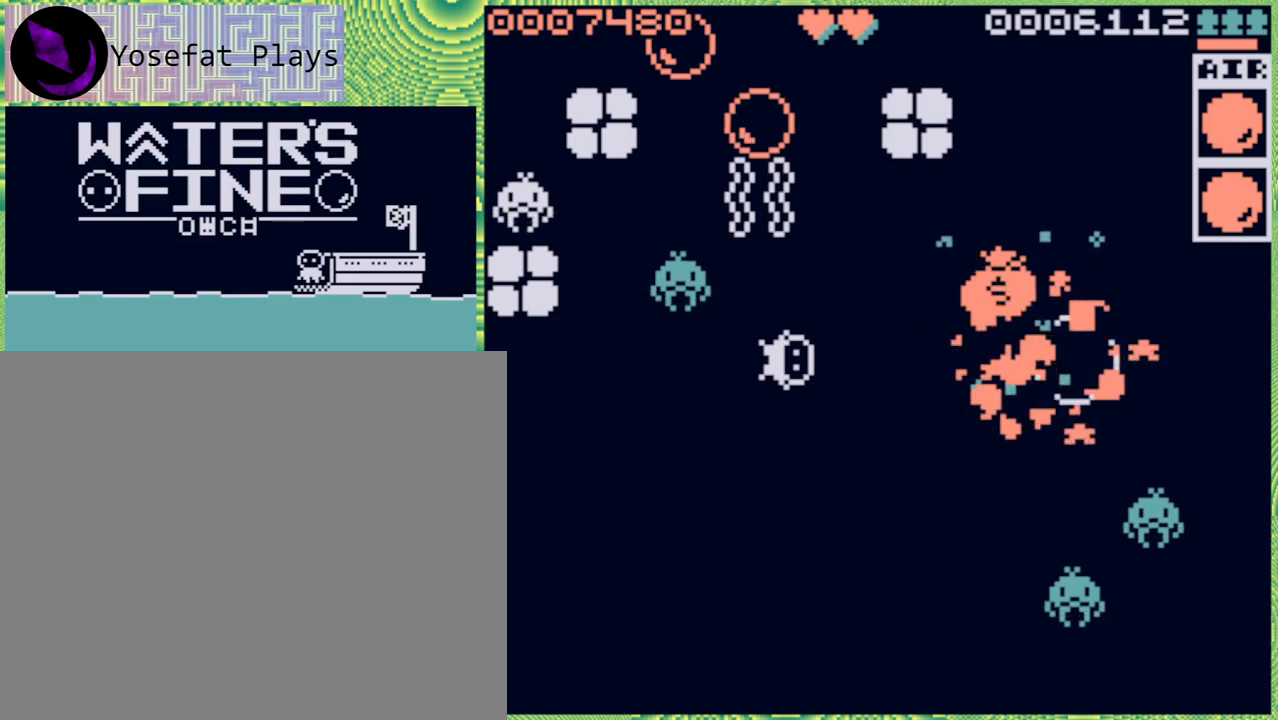
{"buttons": [], "left_stick": "right", "right_stick": "center", "events": [[167, "left_stick", "right"], [267, "B", "down"], [367, "B", "up"]]}
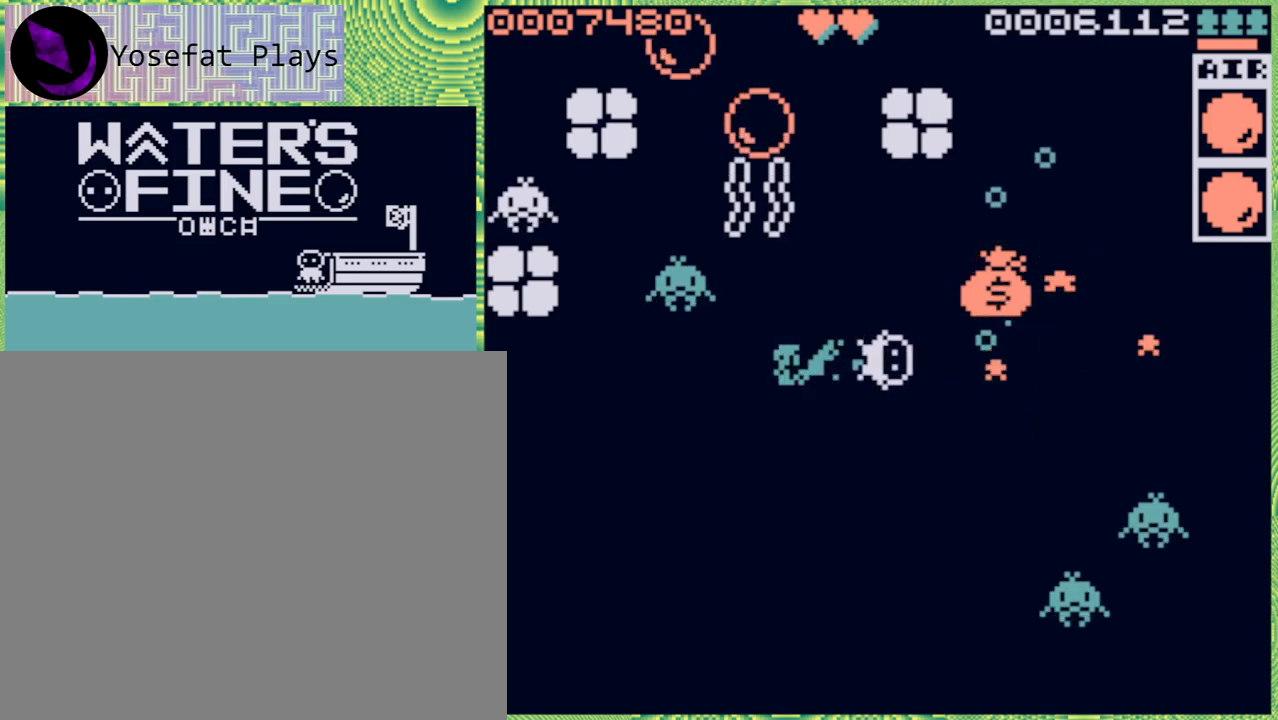
{"buttons": [], "left_stick": "center", "right_stick": "center", "events": [[50, "B", "down"], [133, "B", "up"], [217, "left_stick", "up"], [267, "B", "down"], [400, "B", "up"], [500, "left_stick", "center"]]}
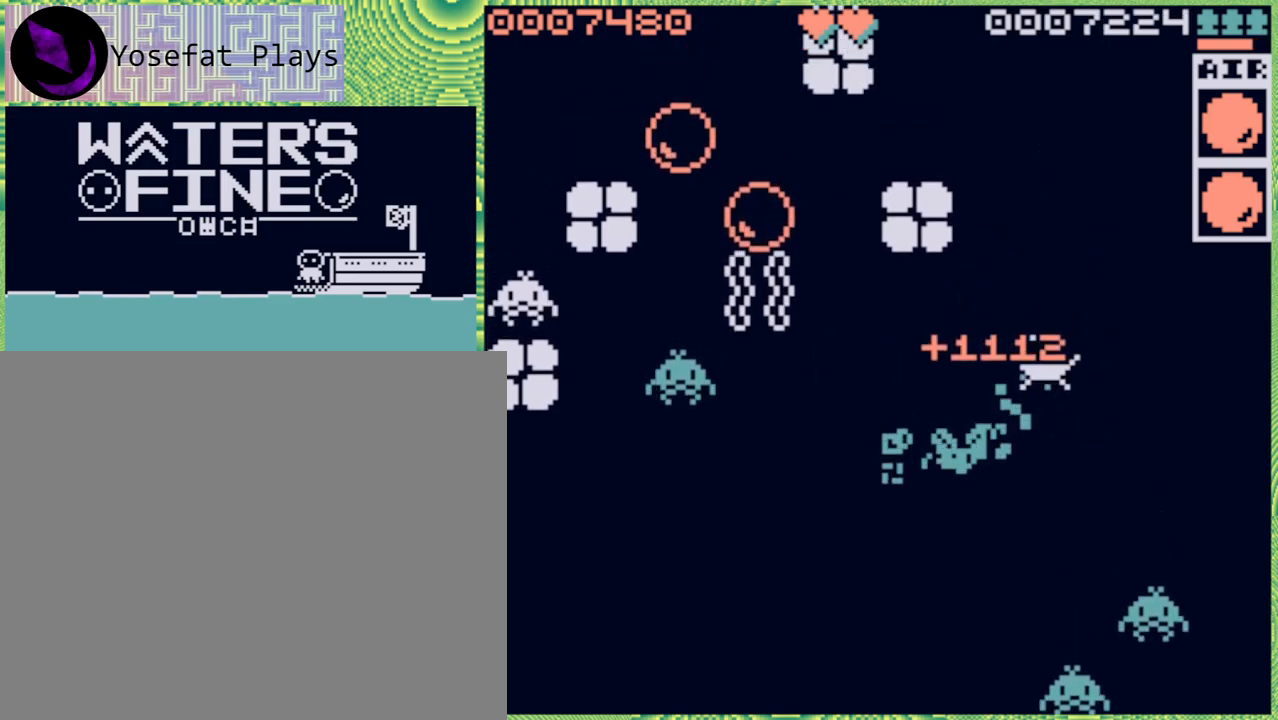
{"buttons": ["B"], "left_stick": "down", "right_stick": "center", "events": [[133, "left_stick", "down"], [217, "B", "down"], [383, "B", "up"], [483, "B", "down"]]}
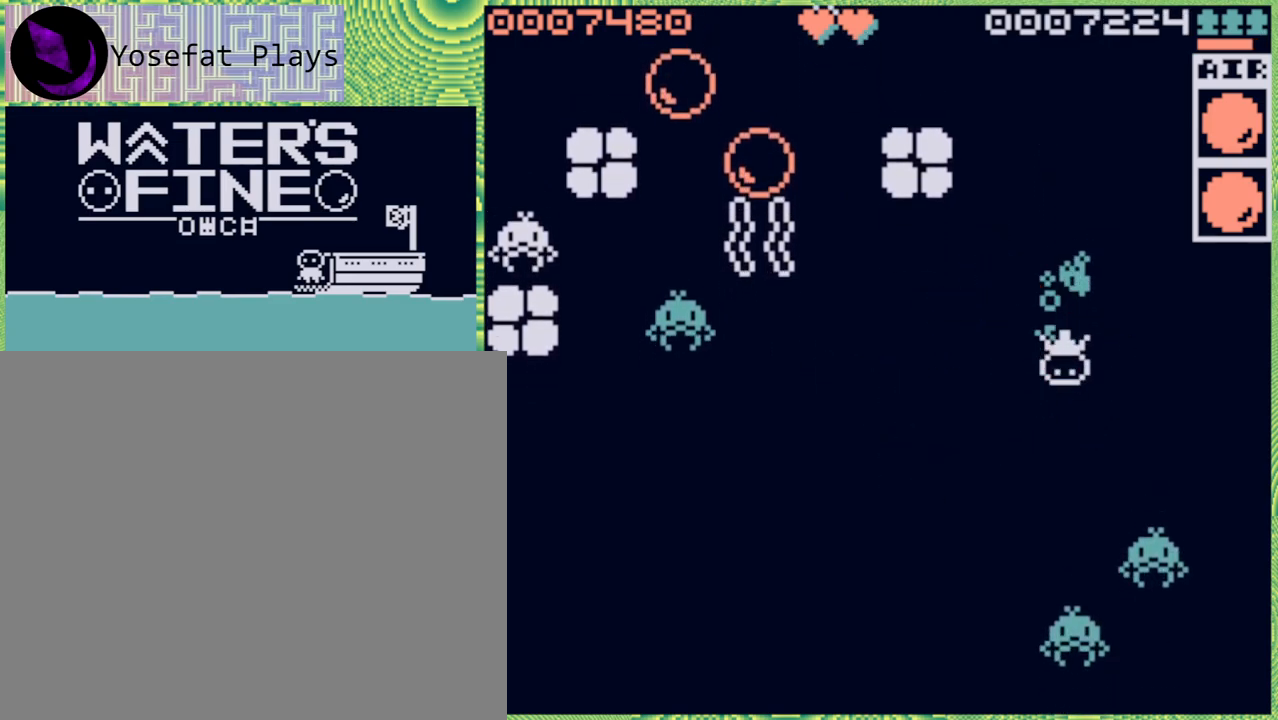
{"buttons": [], "left_stick": "down", "right_stick": "center", "events": [[117, "B", "up"], [183, "B", "down"], [300, "B", "up"]]}
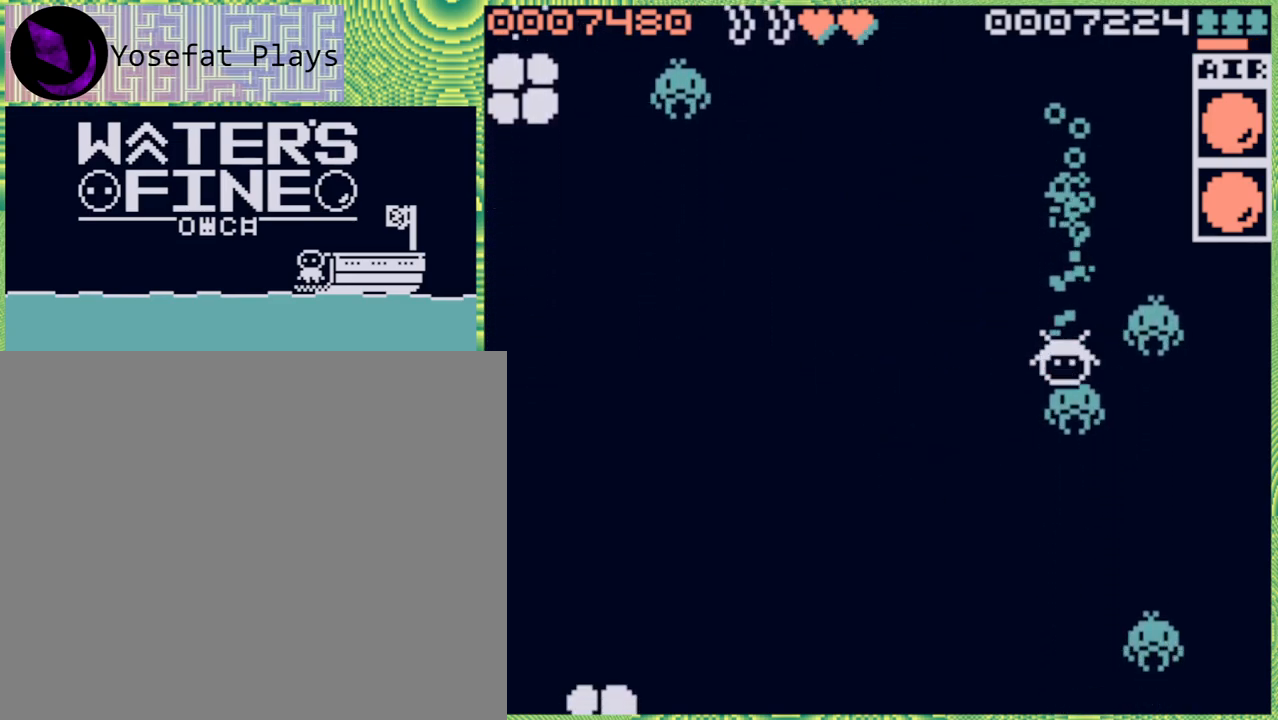
{"buttons": [], "left_stick": "down", "right_stick": "center", "events": [[217, "B", "down"], [350, "B", "up"]]}
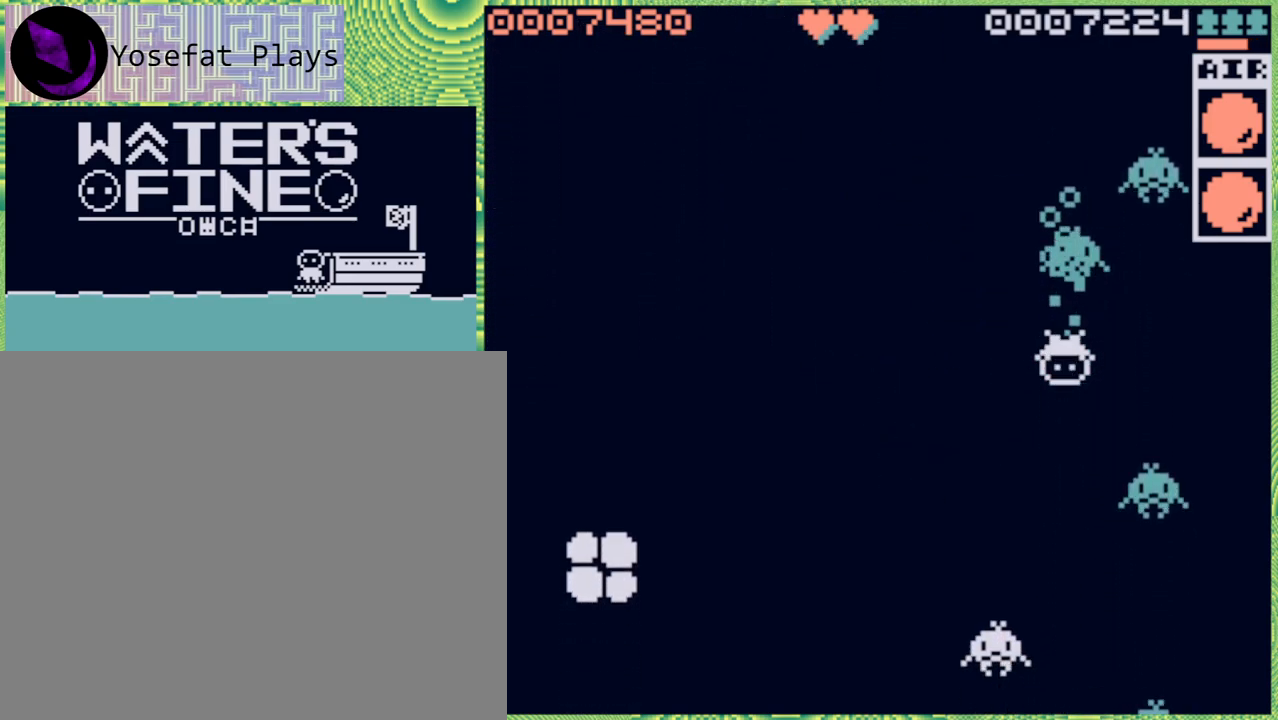
{"buttons": [], "left_stick": "up", "right_stick": "center", "events": [[117, "B", "down"], [233, "B", "up"], [400, "left_stick", "center"], [483, "left_stick", "up"]]}
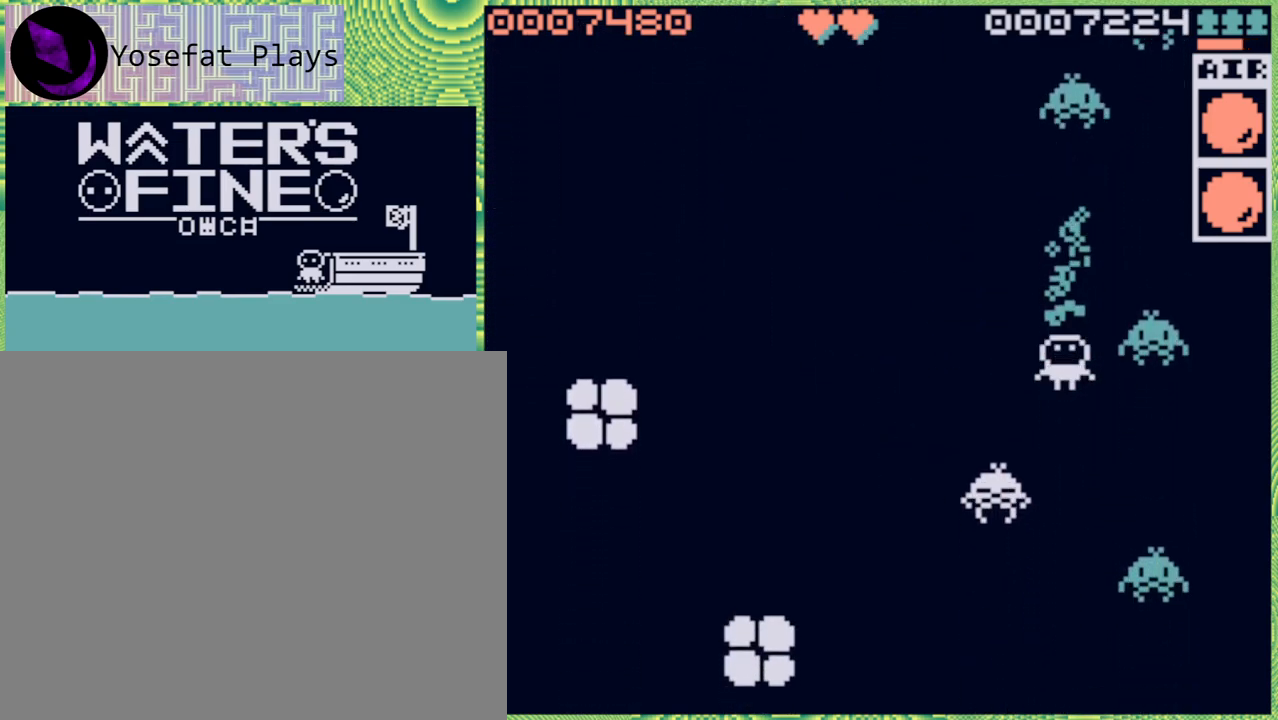
{"buttons": ["B"], "left_stick": "up", "right_stick": "center", "events": [[17, "B", "down"], [150, "B", "up"], [200, "B", "down"], [317, "B", "up"], [417, "B", "down"]]}
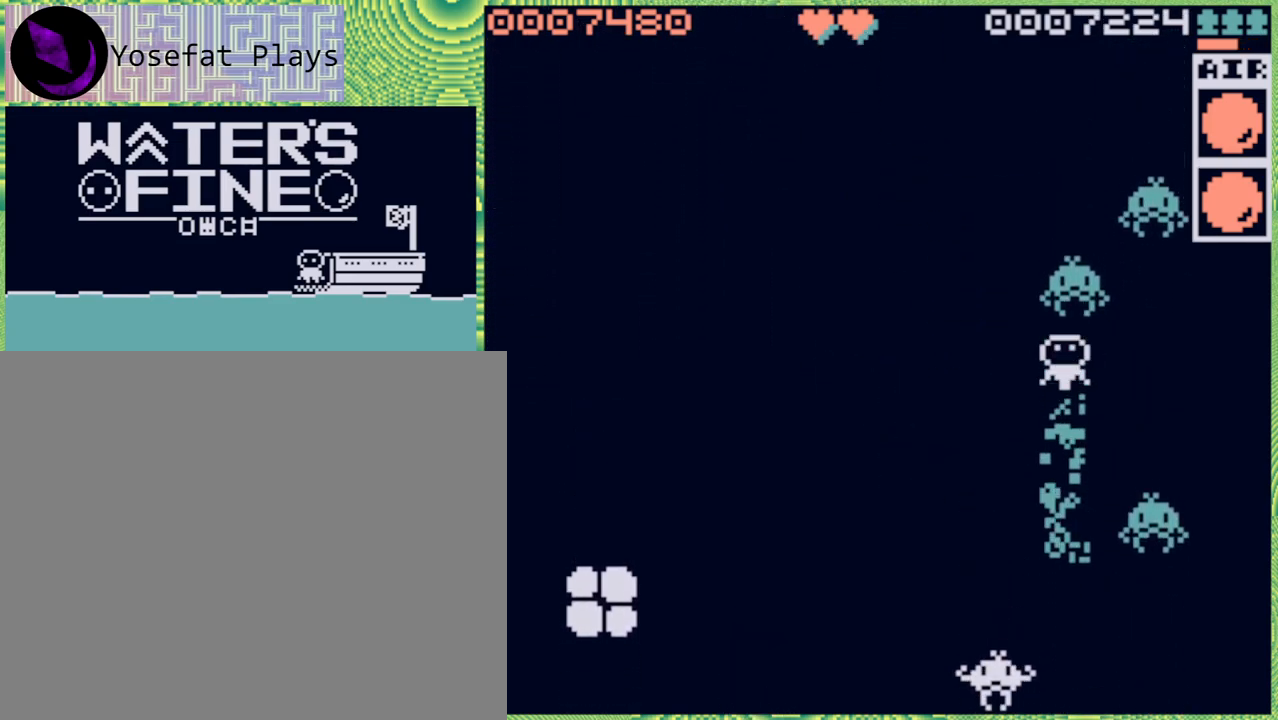
{"buttons": [], "left_stick": "up", "right_stick": "center", "events": [[50, "B", "up"], [133, "B", "down"], [267, "B", "up"], [333, "B", "down"], [450, "B", "up"]]}
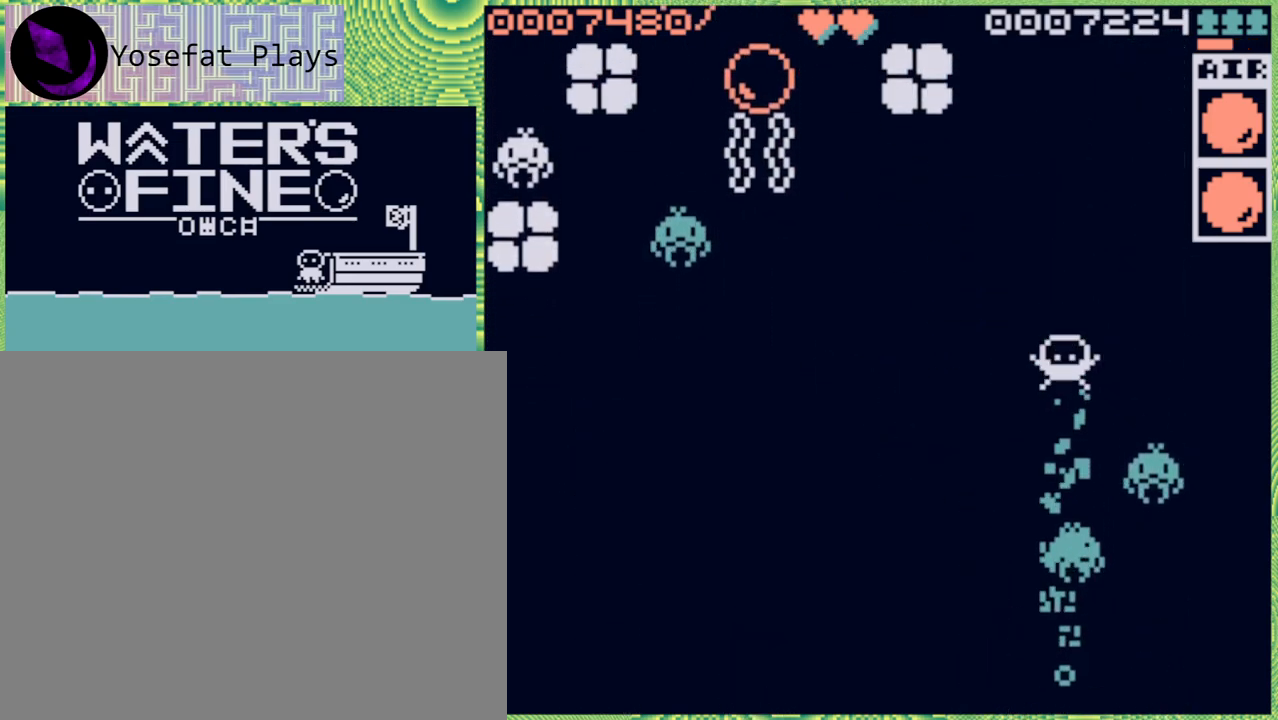
{"buttons": ["B"], "left_stick": "up", "right_stick": "center", "events": [[333, "B", "down"], [417, "B", "up"], [500, "B", "down"]]}
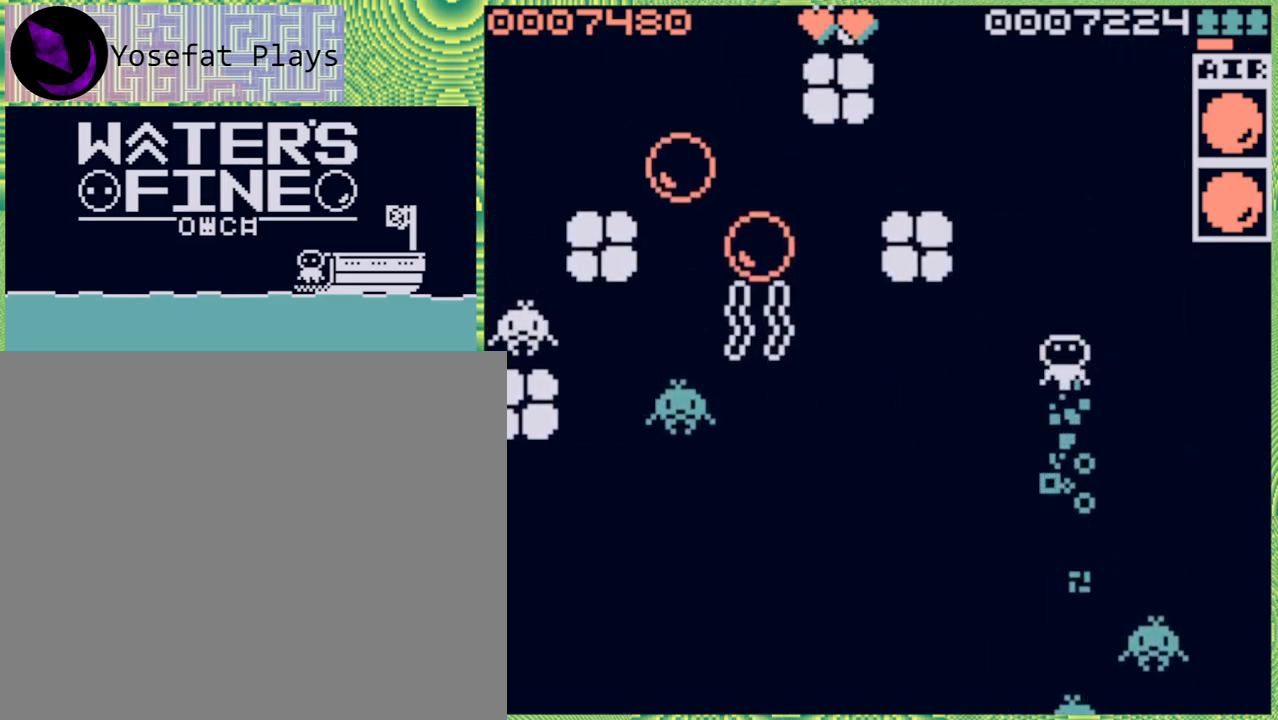
{"buttons": [], "left_stick": "up", "right_stick": "center", "events": [[133, "B", "up"]]}
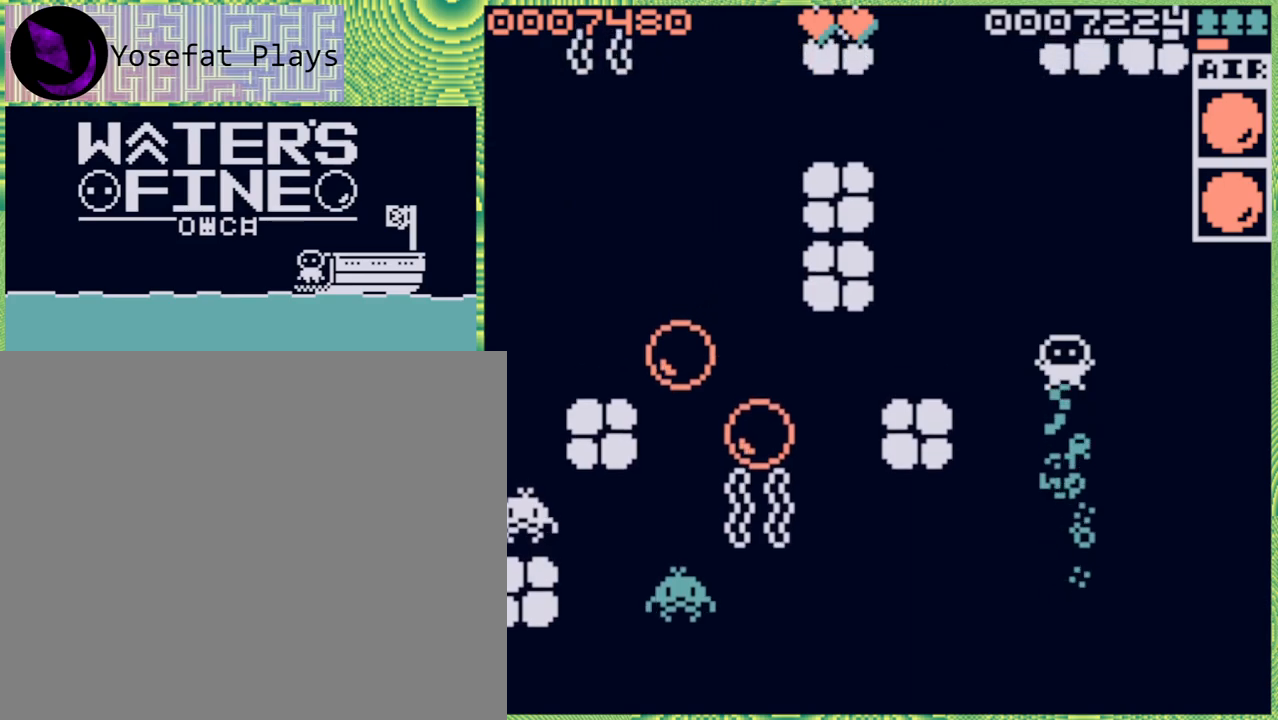
{"buttons": ["B"], "left_stick": "up-left", "right_stick": "center", "events": [[83, "B", "down"], [150, "B", "up"], [150, "left_stick", "left"], [383, "B", "down"], [450, "left_stick", "up-left"]]}
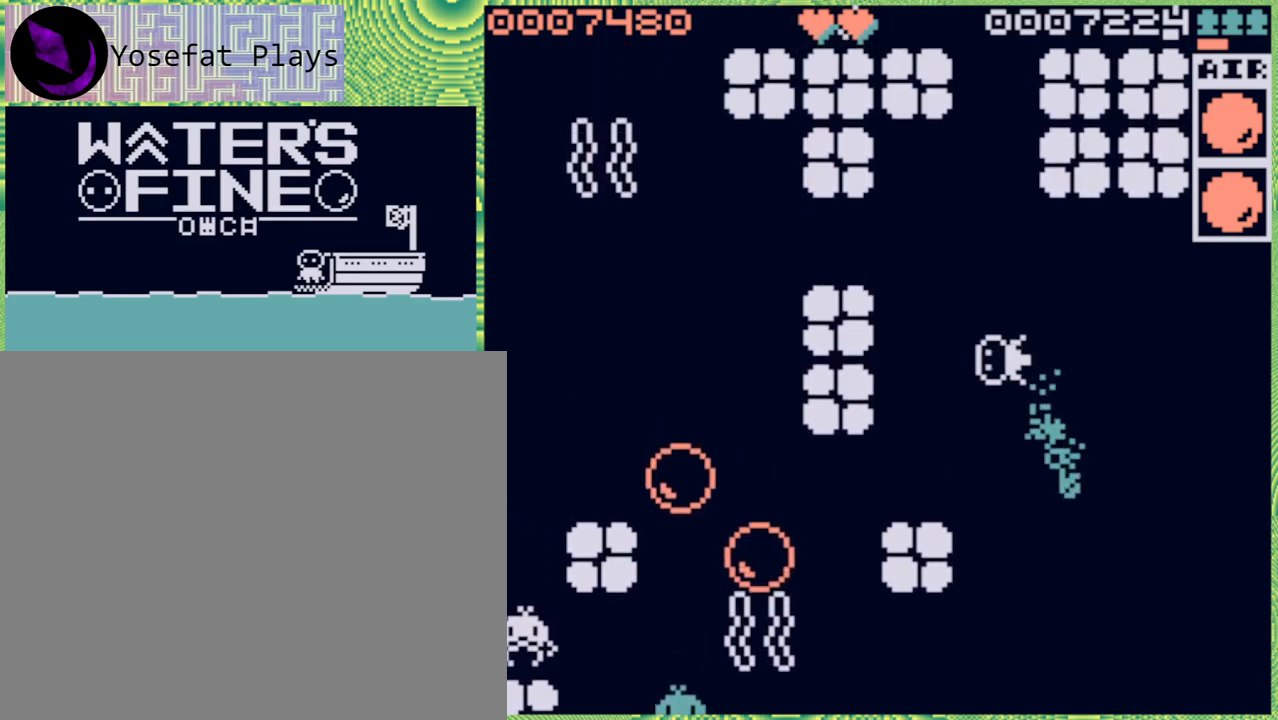
{"buttons": [], "left_stick": "center", "right_stick": "center", "events": [[17, "B", "up"], [317, "left_stick", "center"]]}
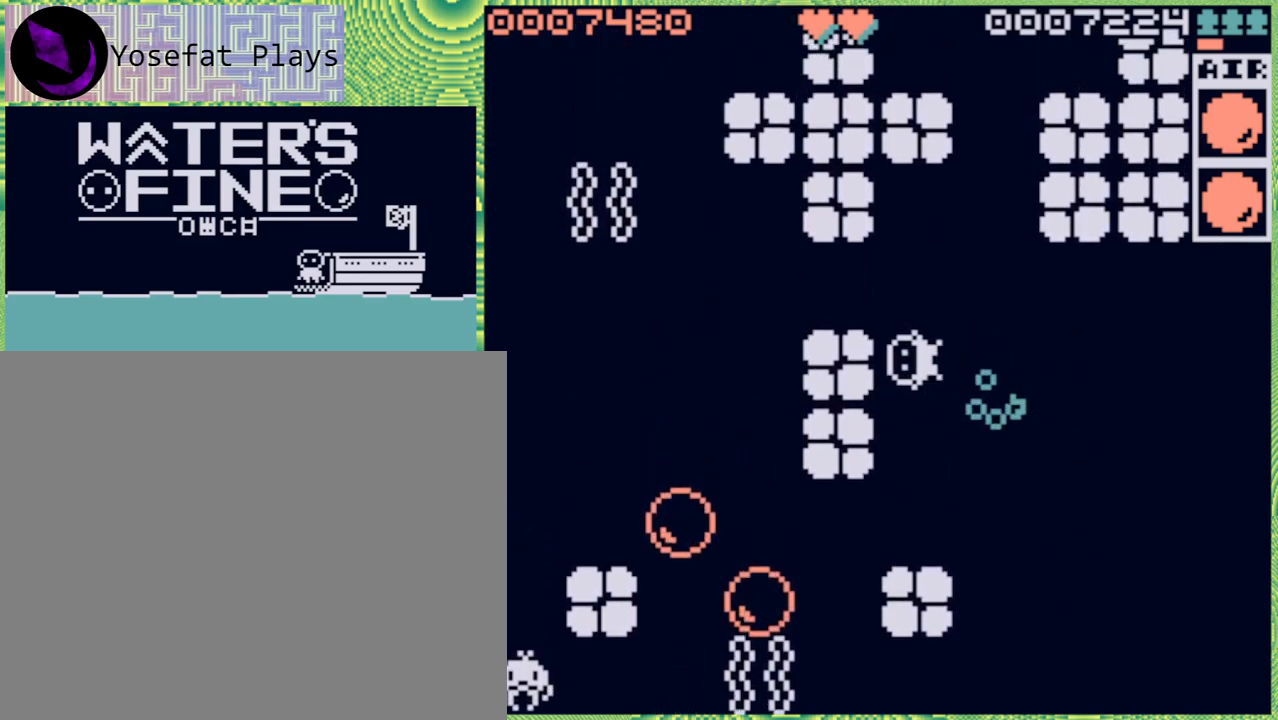
{"buttons": [], "left_stick": "down", "right_stick": "center", "events": [[83, "left_stick", "down"], [150, "B", "down"], [300, "B", "up"]]}
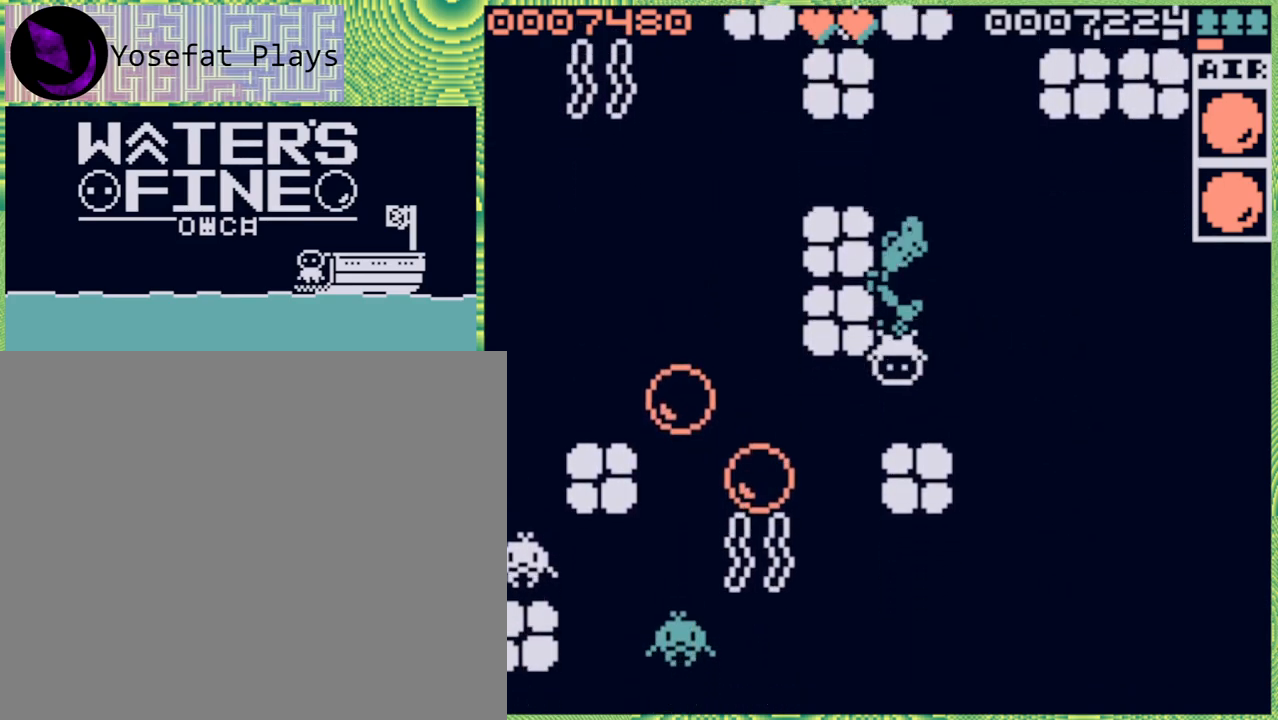
{"buttons": [], "left_stick": "left", "right_stick": "center", "events": [[83, "B", "down"], [200, "B", "up"], [267, "left_stick", "center"], [417, "left_stick", "left"]]}
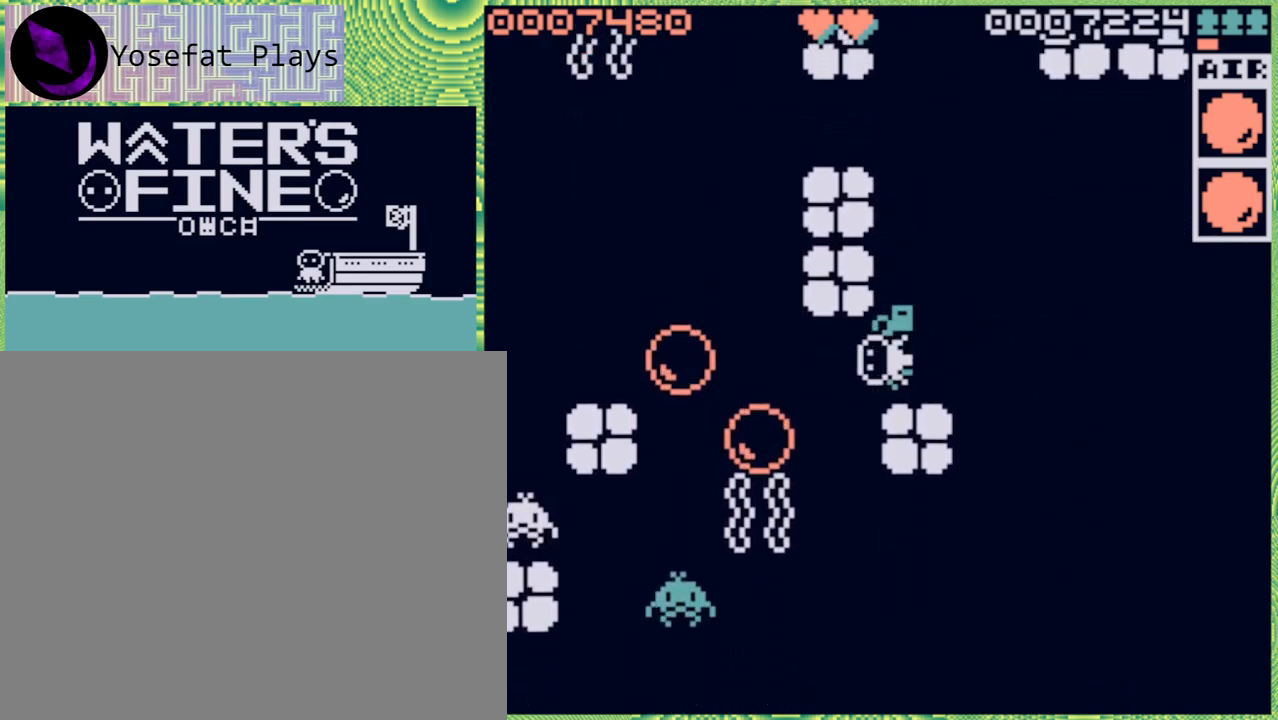
{"buttons": ["B"], "left_stick": "right", "right_stick": "center", "events": [[17, "B", "down"], [133, "B", "up"], [217, "B", "down"], [350, "B", "up"], [383, "left_stick", "center"], [433, "left_stick", "right"], [500, "B", "down"]]}
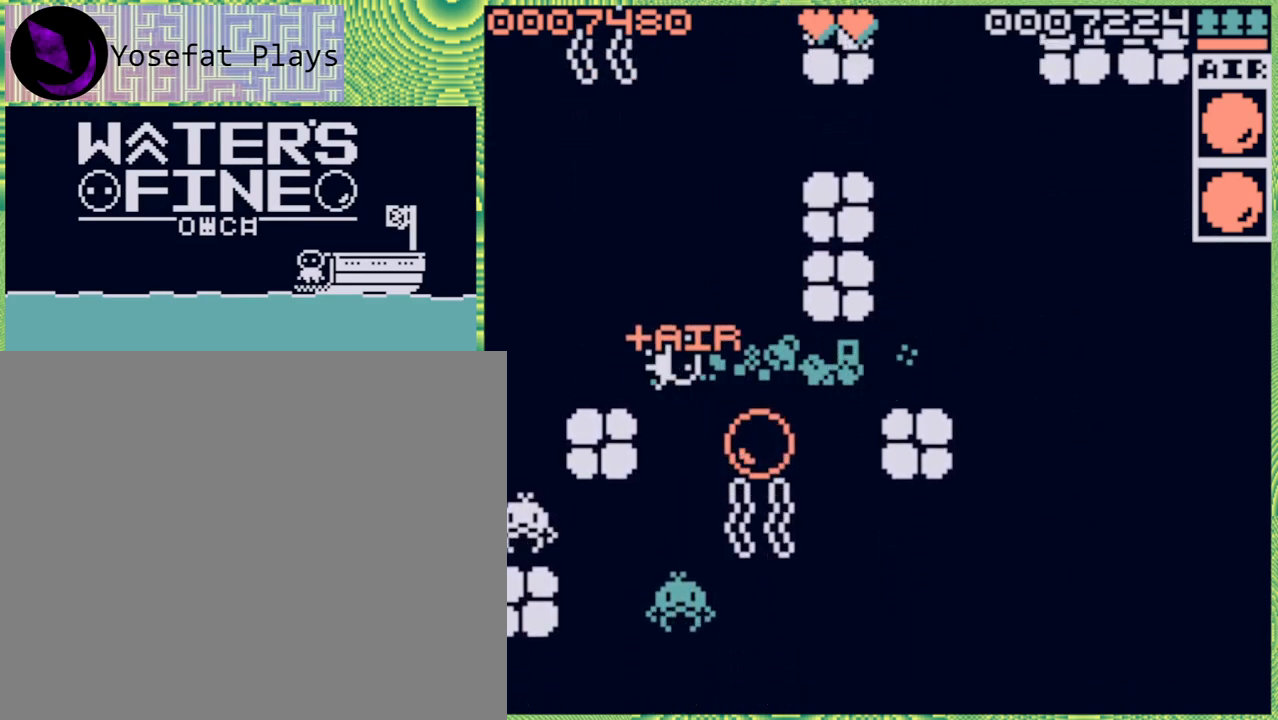
{"buttons": ["B"], "left_stick": "right", "right_stick": "center", "events": [[133, "B", "up"], [267, "B", "down"], [400, "B", "up"], [433, "B", "down"]]}
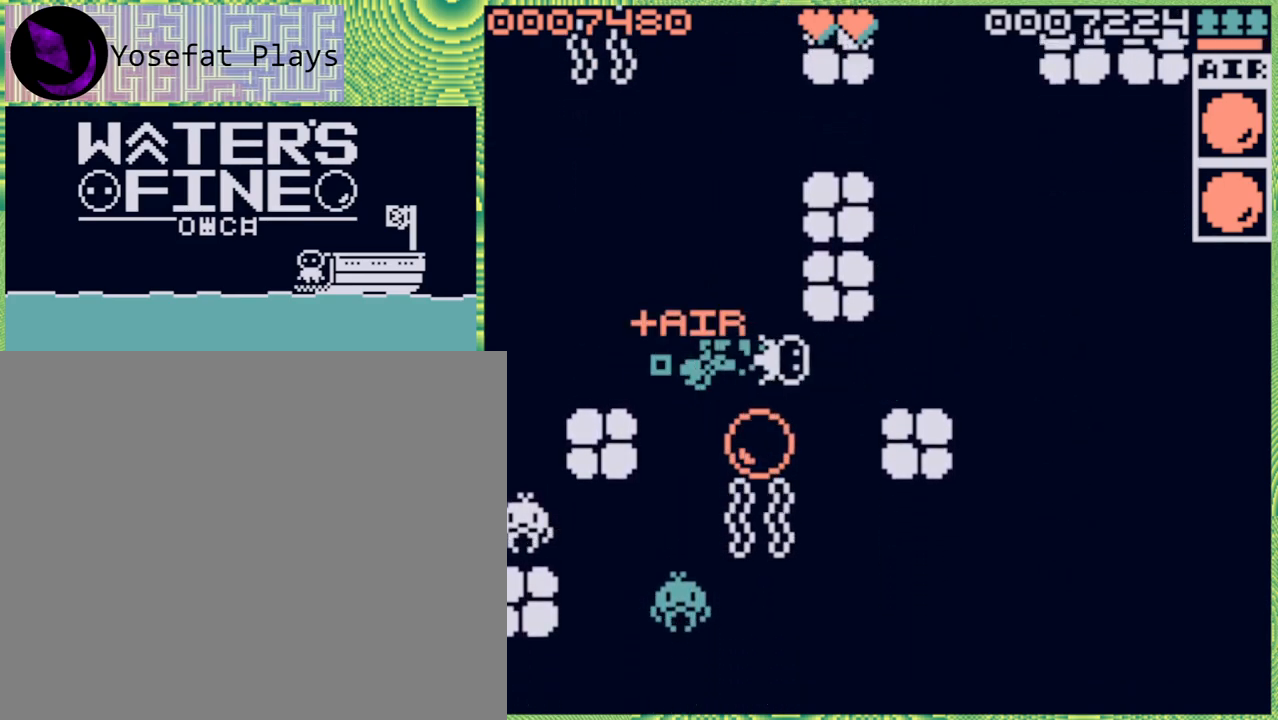
{"buttons": [], "left_stick": "up", "right_stick": "center", "events": [[67, "B", "up"], [167, "left_stick", "up-right"], [317, "B", "down"], [433, "B", "up"], [450, "left_stick", "up"]]}
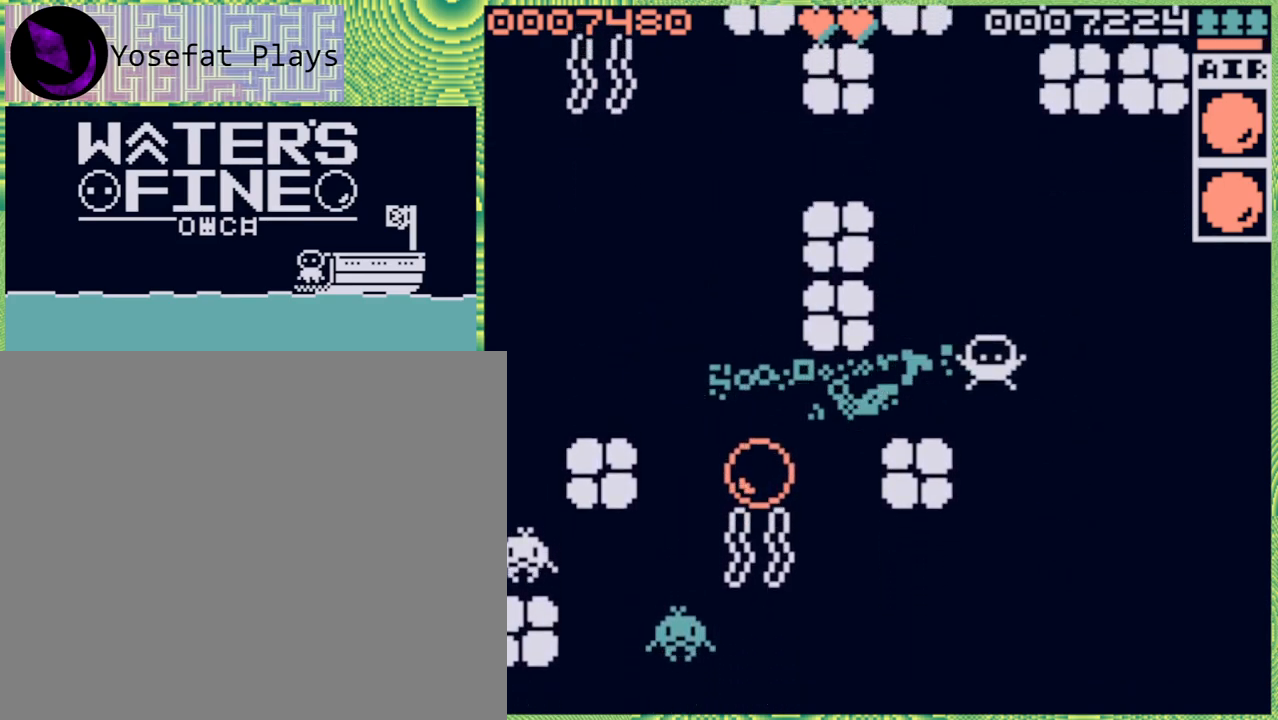
{"buttons": [], "left_stick": "left", "right_stick": "center", "events": [[33, "B", "down"], [133, "B", "up"], [217, "B", "down"], [283, "B", "up"], [283, "left_stick", "up-left"], [400, "left_stick", "left"]]}
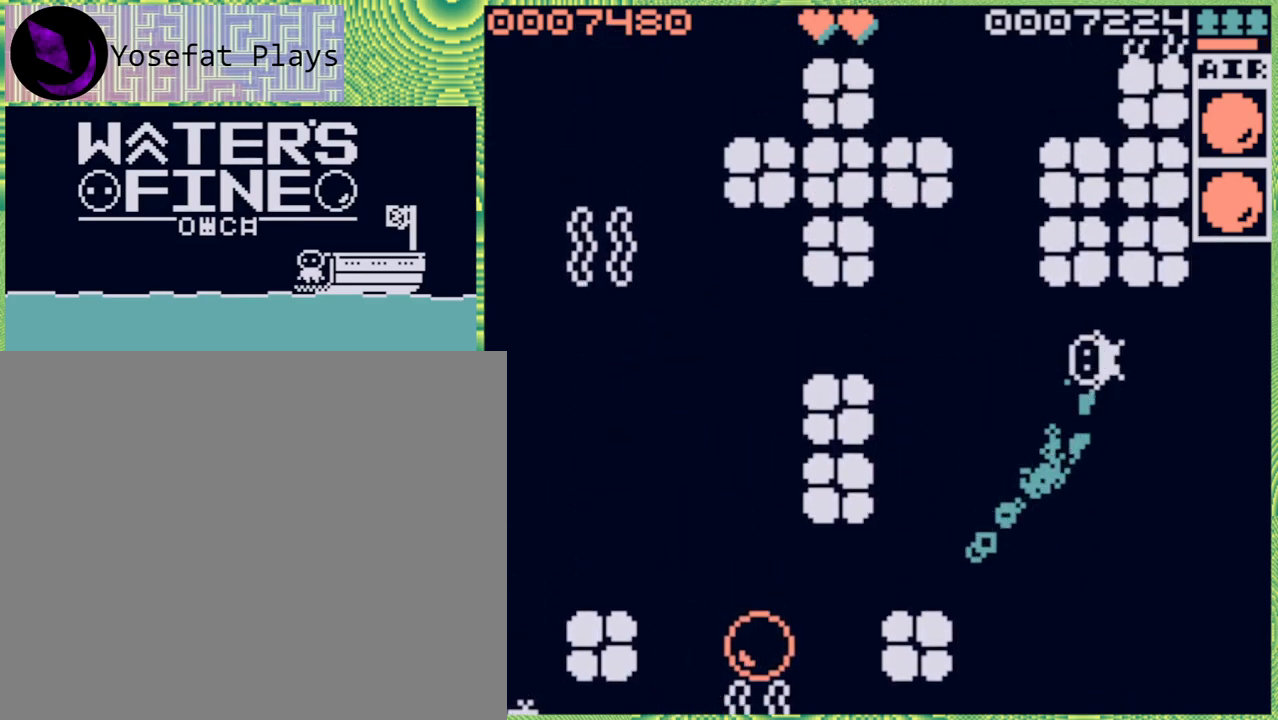
{"buttons": [], "left_stick": "up", "right_stick": "center", "events": [[50, "B", "down"], [200, "B", "up"], [233, "left_stick", "up-left"], [500, "left_stick", "up"]]}
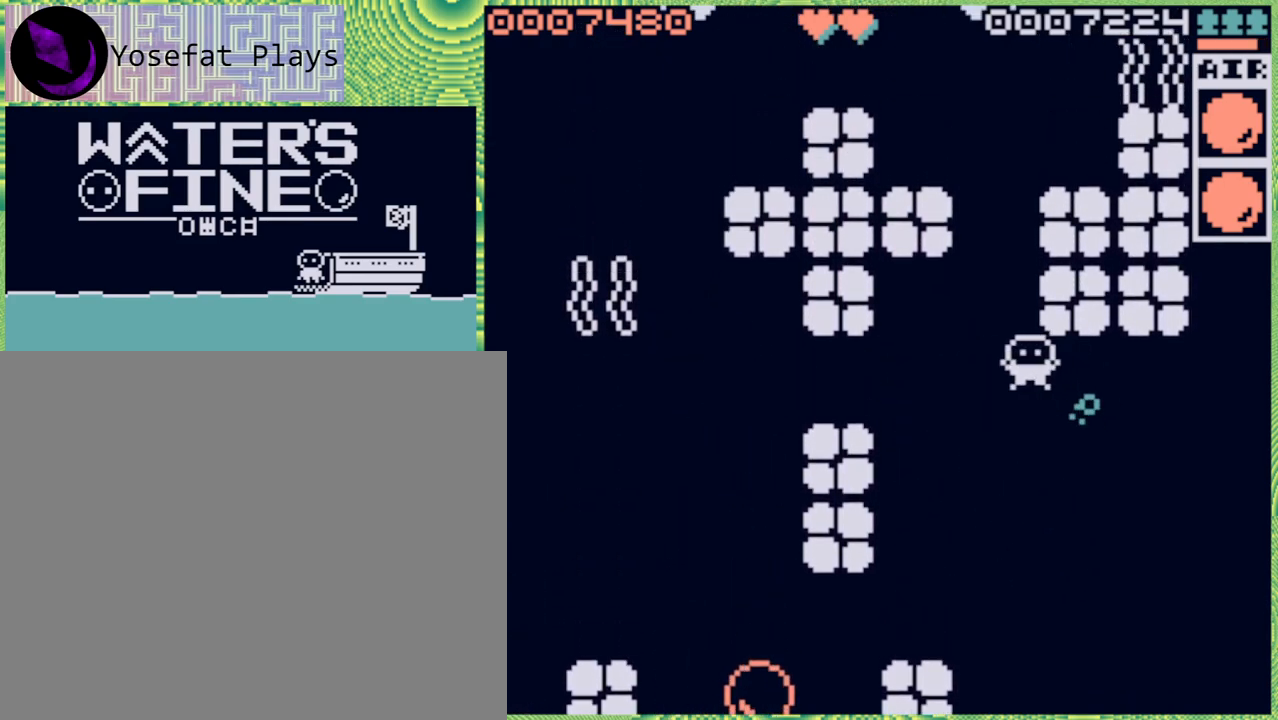
{"buttons": [], "left_stick": "up", "right_stick": "center", "events": [[33, "B", "down"], [200, "B", "up"]]}
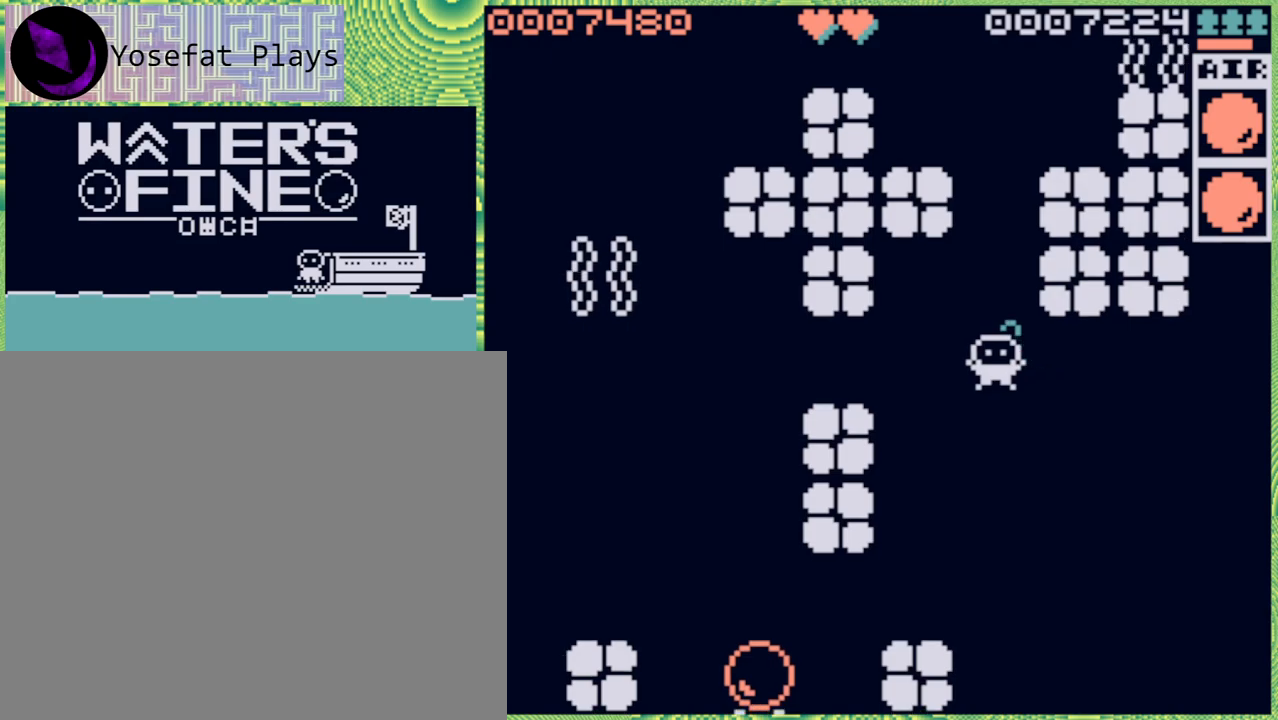
{"buttons": ["B"], "left_stick": "up", "right_stick": "center", "events": [[83, "B", "down"], [167, "B", "up"], [250, "B", "down"], [333, "B", "up"], [433, "B", "down"]]}
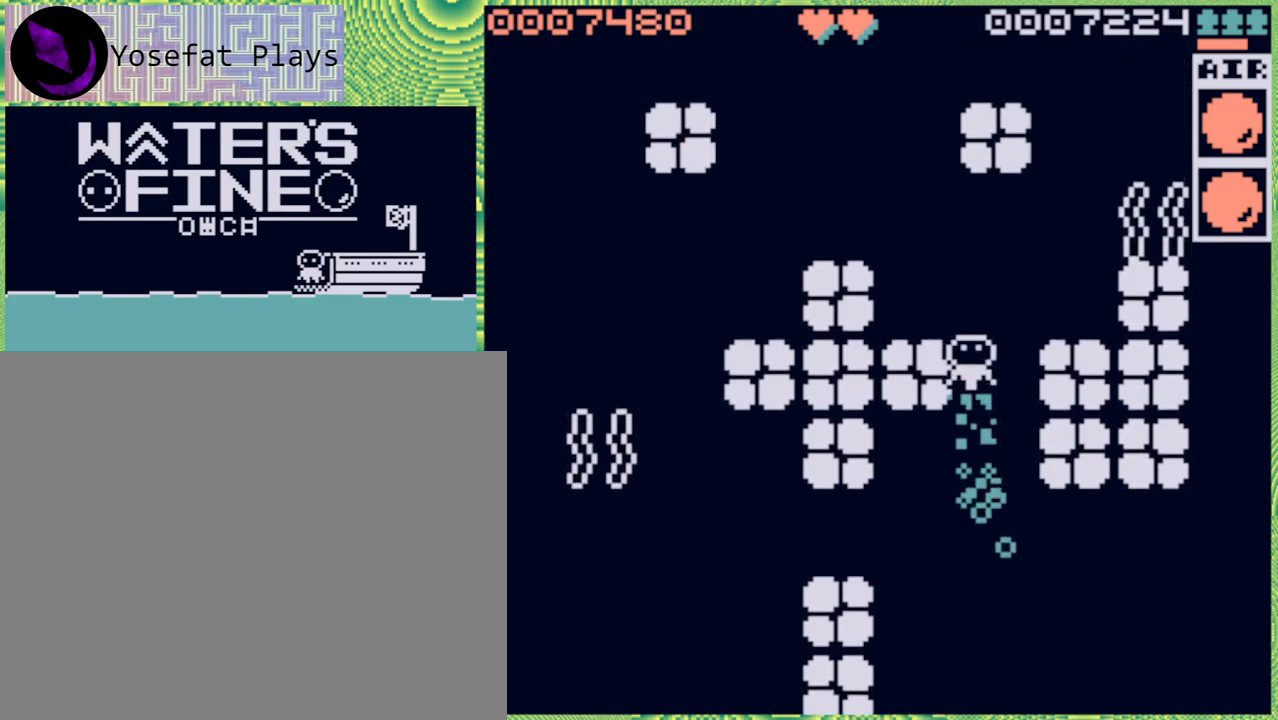
{"buttons": [], "left_stick": "left", "right_stick": "center", "events": [[17, "B", "up"], [100, "B", "down"], [183, "B", "up"], [233, "left_stick", "center"], [317, "left_stick", "left"], [417, "B", "down"], [483, "B", "up"]]}